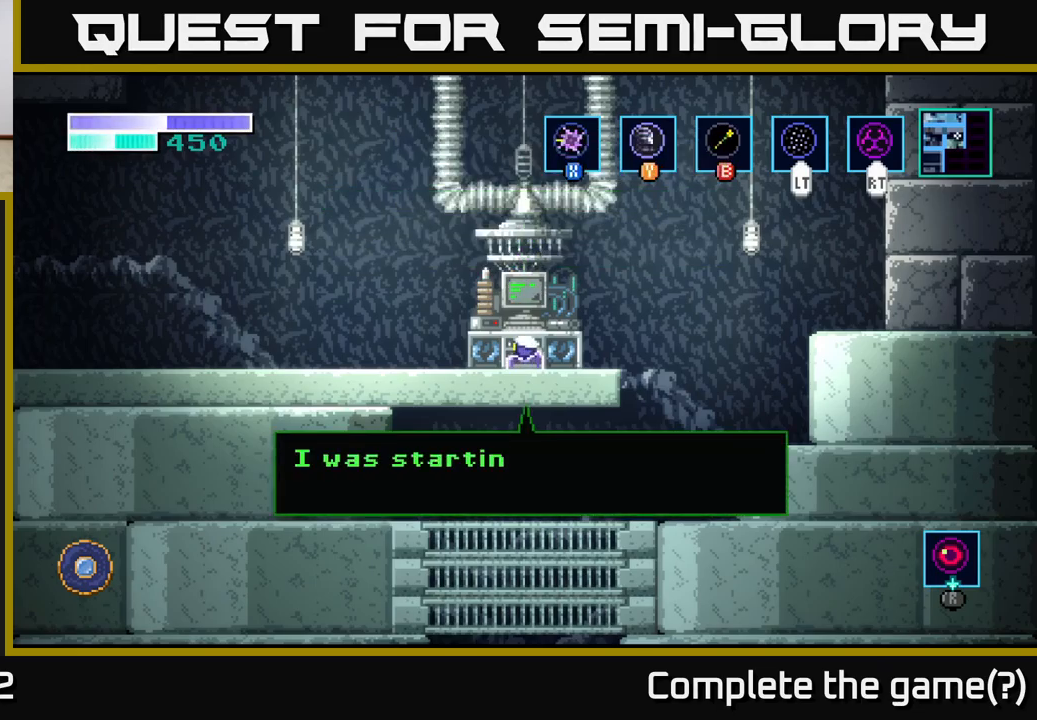
Gameplay with a controller (Xbox layout); each line is a JSON object with the inputs held at the frame after it. "events" lists button and stick changes between this image and that frame as [ms after this image, input, new state], when the widget could be followed in between.
{"buttons": [], "left_stick": "center", "right_stick": "center", "events": [[67, "A", "down"], [233, "A", "up"]]}
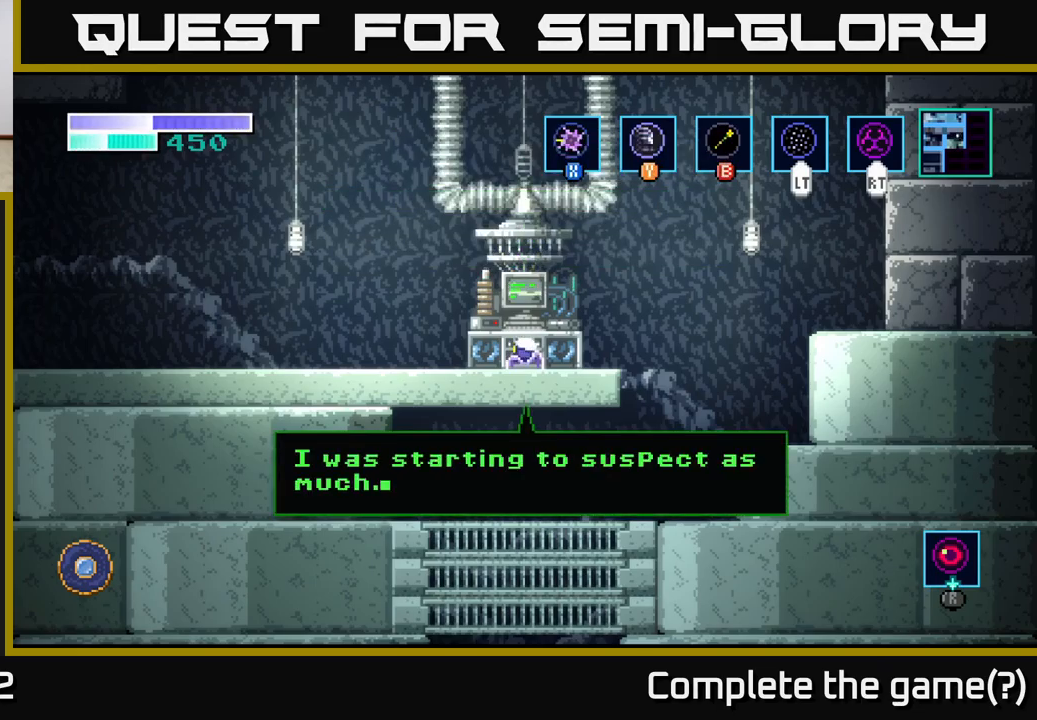
{"buttons": ["A"], "left_stick": "center", "right_stick": "center", "events": [[417, "A", "down"]]}
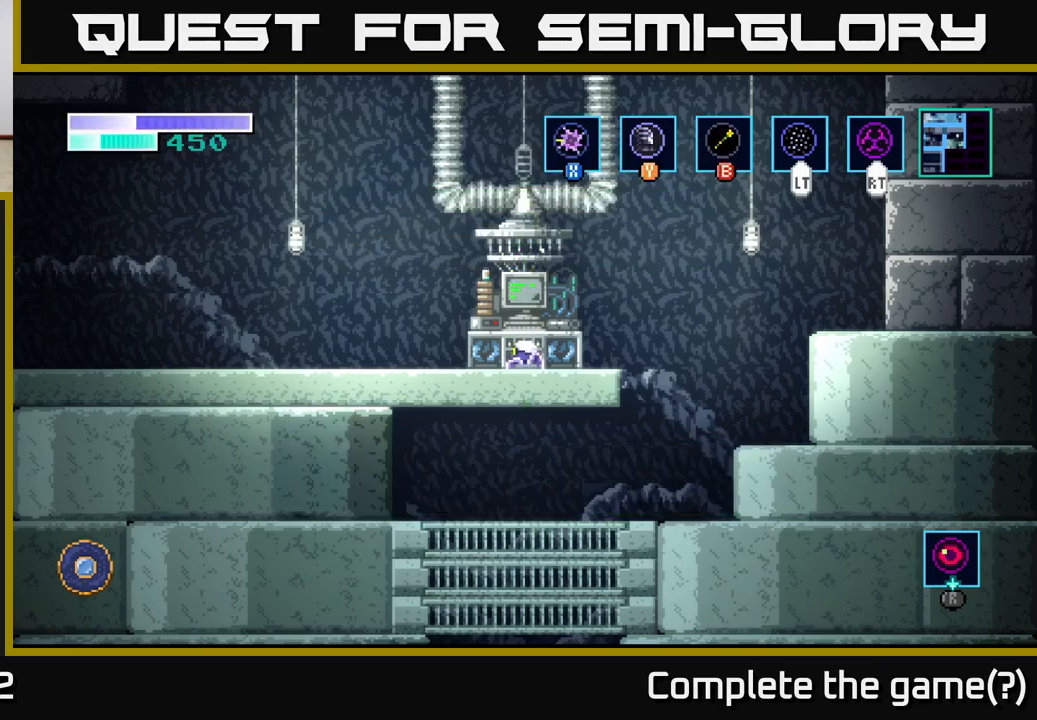
{"buttons": [], "left_stick": "center", "right_stick": "center", "events": [[83, "A", "up"]]}
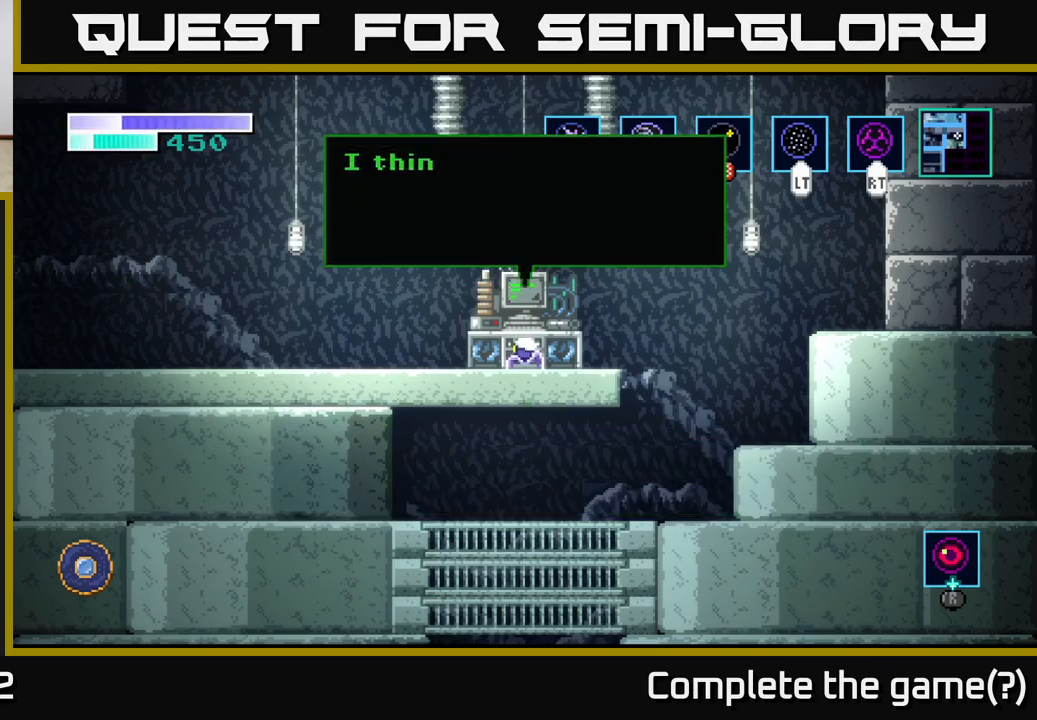
{"buttons": [], "left_stick": "center", "right_stick": "center", "events": []}
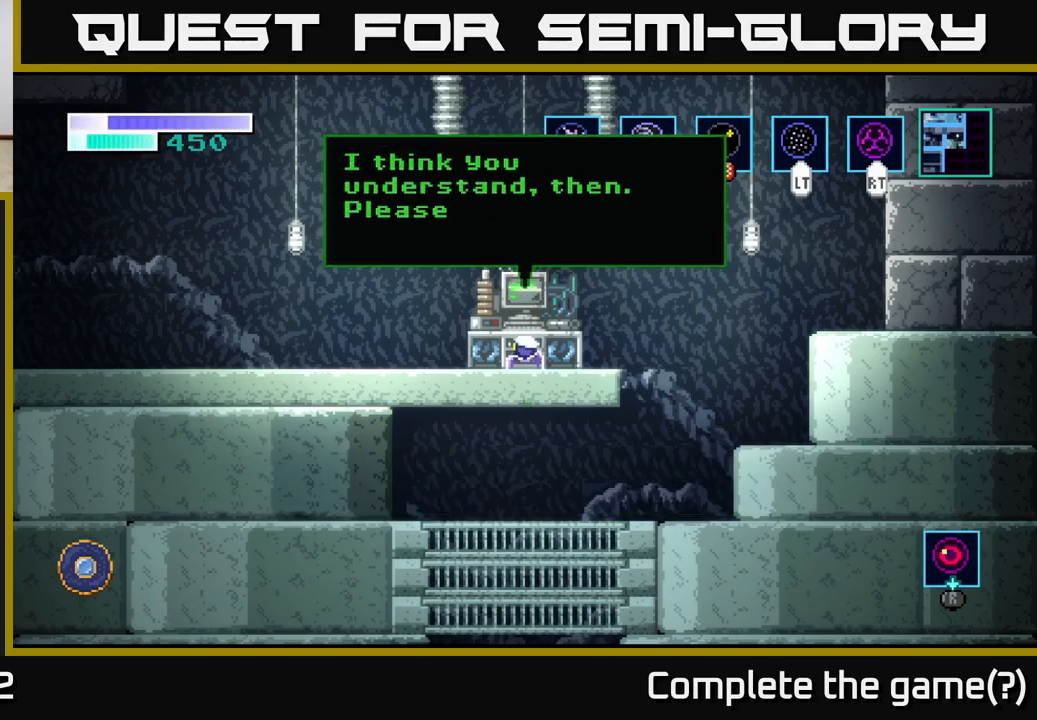
{"buttons": [], "left_stick": "center", "right_stick": "center", "events": []}
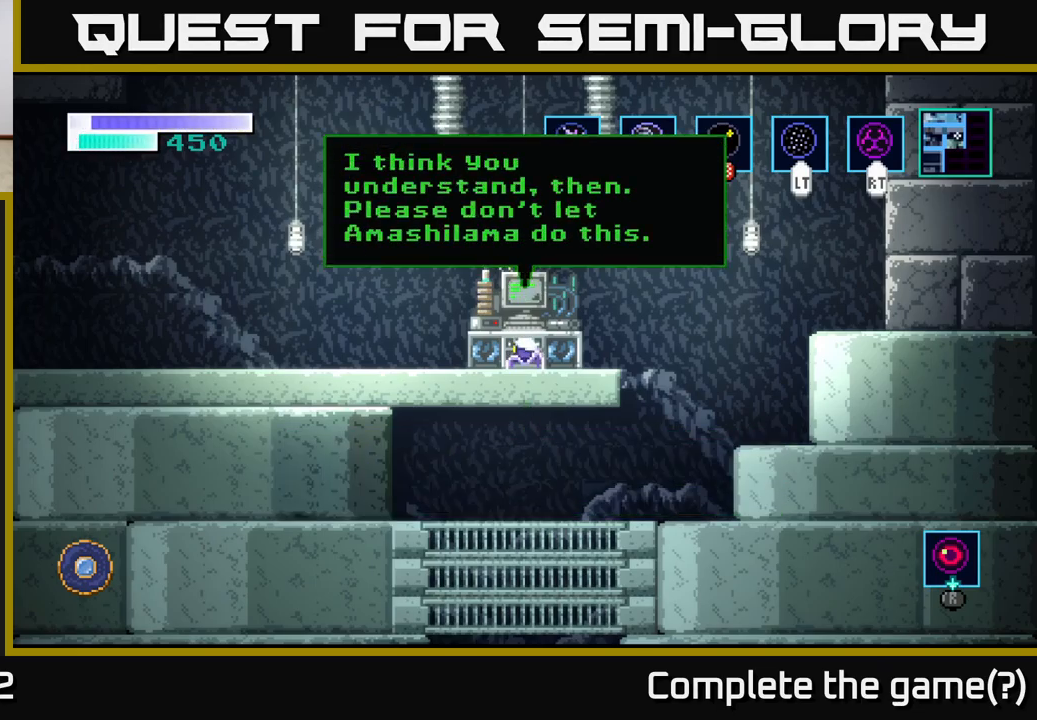
{"buttons": [], "left_stick": "center", "right_stick": "center", "events": []}
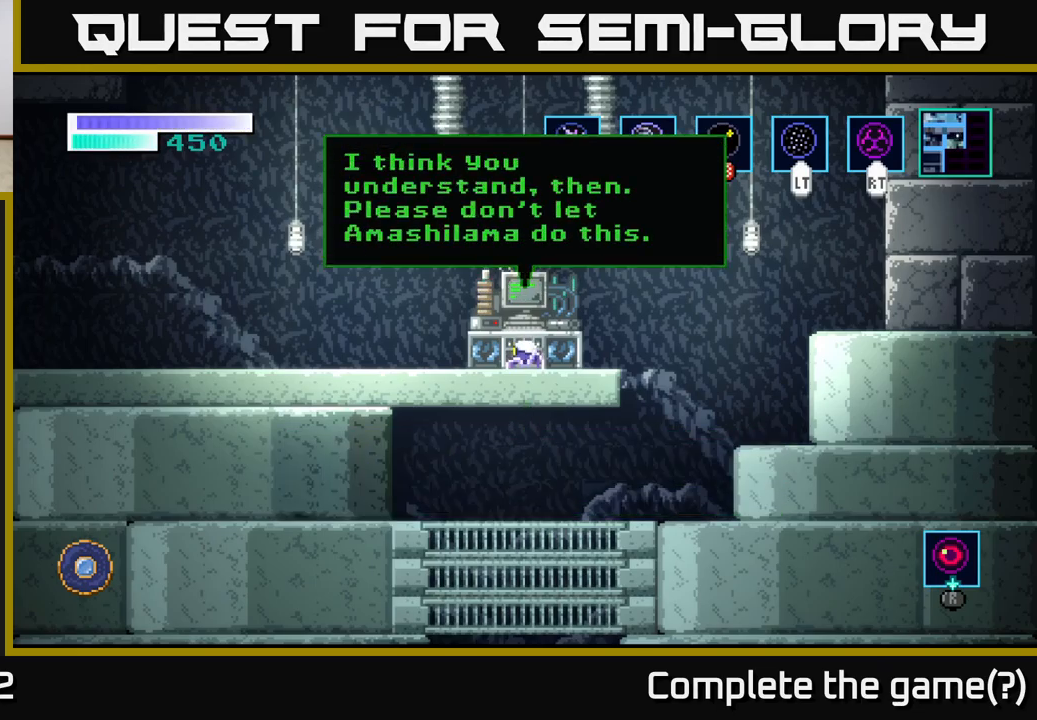
{"buttons": ["A"], "left_stick": "center", "right_stick": "center", "events": [[467, "A", "down"]]}
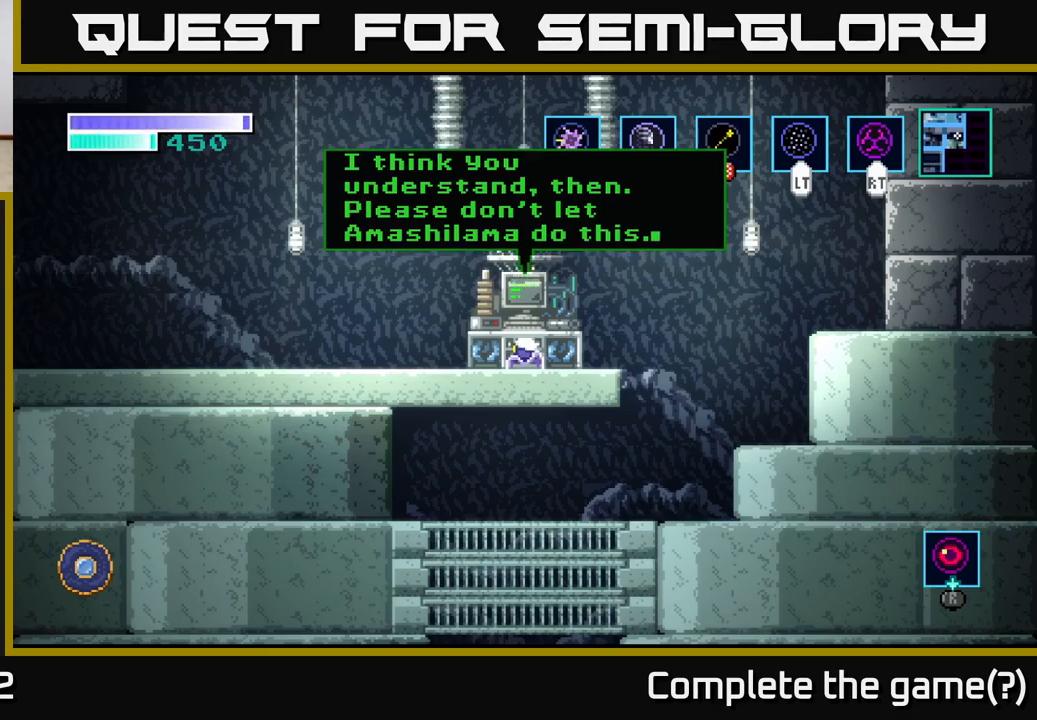
{"buttons": [], "left_stick": "center", "right_stick": "center", "events": [[117, "A", "up"]]}
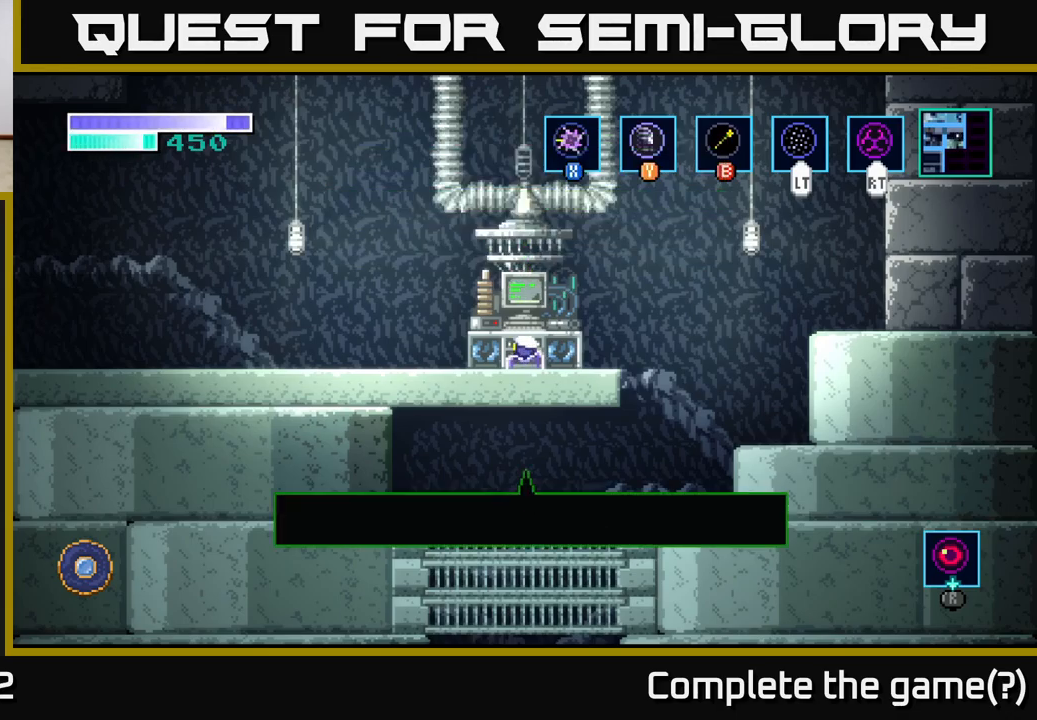
{"buttons": [], "left_stick": "center", "right_stick": "center", "events": []}
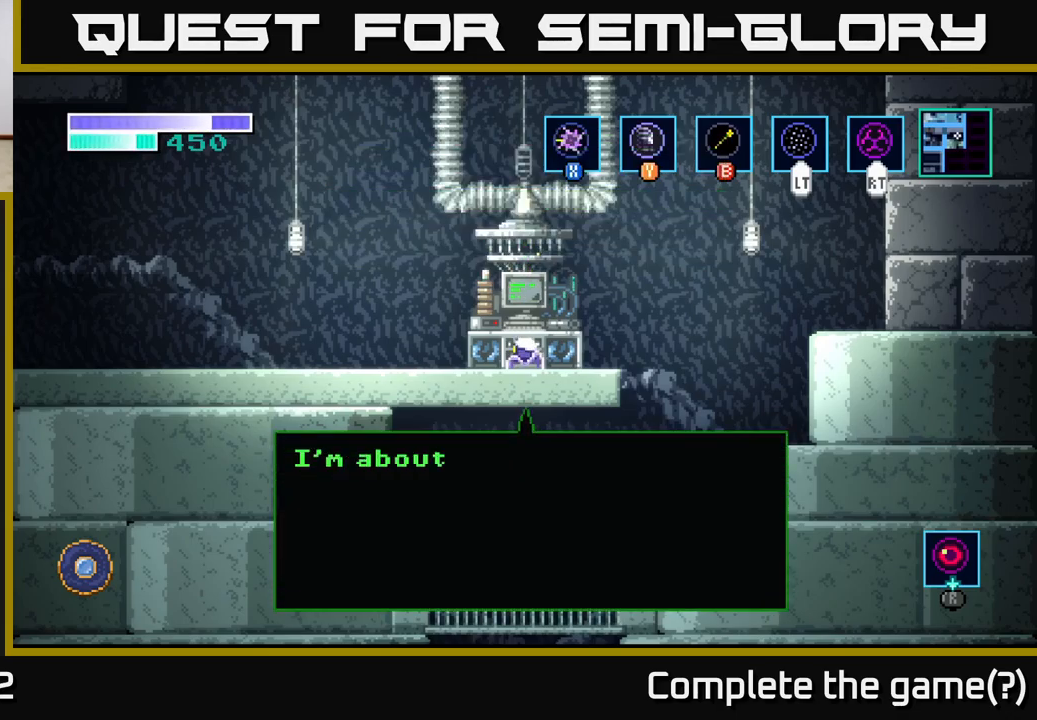
{"buttons": [], "left_stick": "center", "right_stick": "center", "events": [[134, "A", "down"], [284, "A", "up"]]}
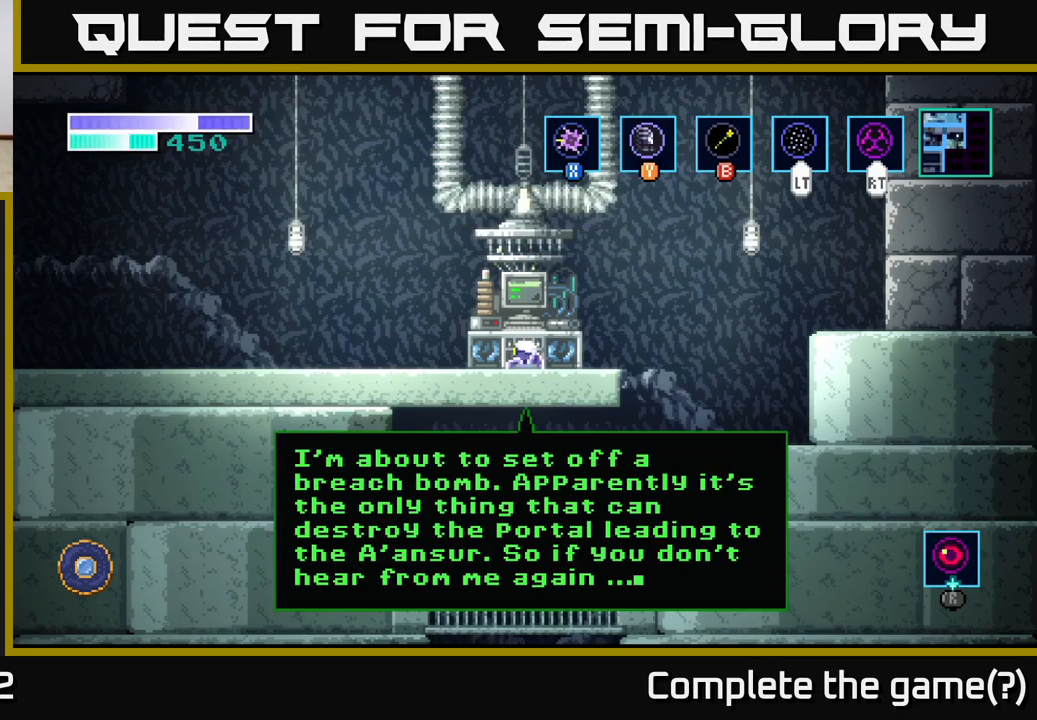
{"buttons": [], "left_stick": "center", "right_stick": "center", "events": []}
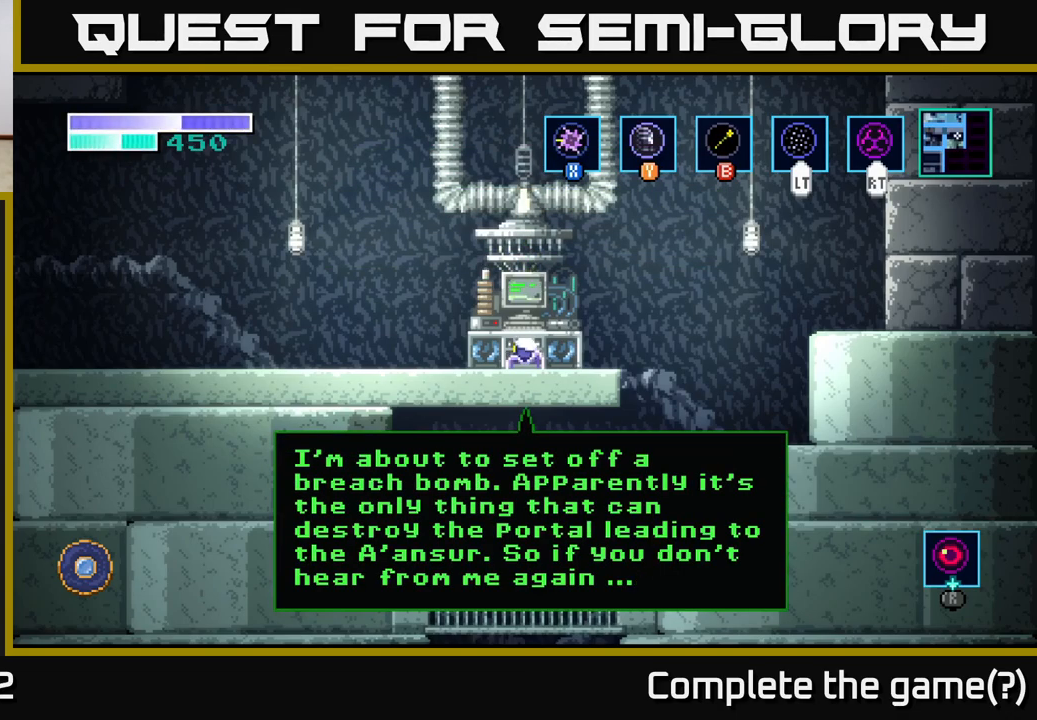
{"buttons": [], "left_stick": "center", "right_stick": "center", "events": []}
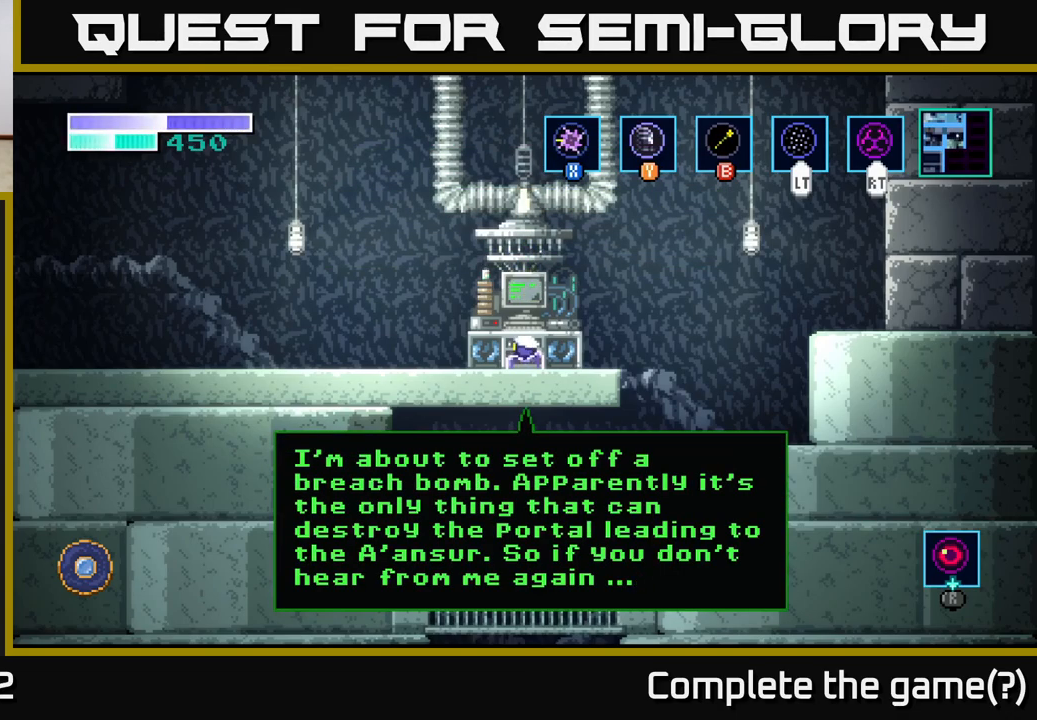
{"buttons": [], "left_stick": "center", "right_stick": "center", "events": []}
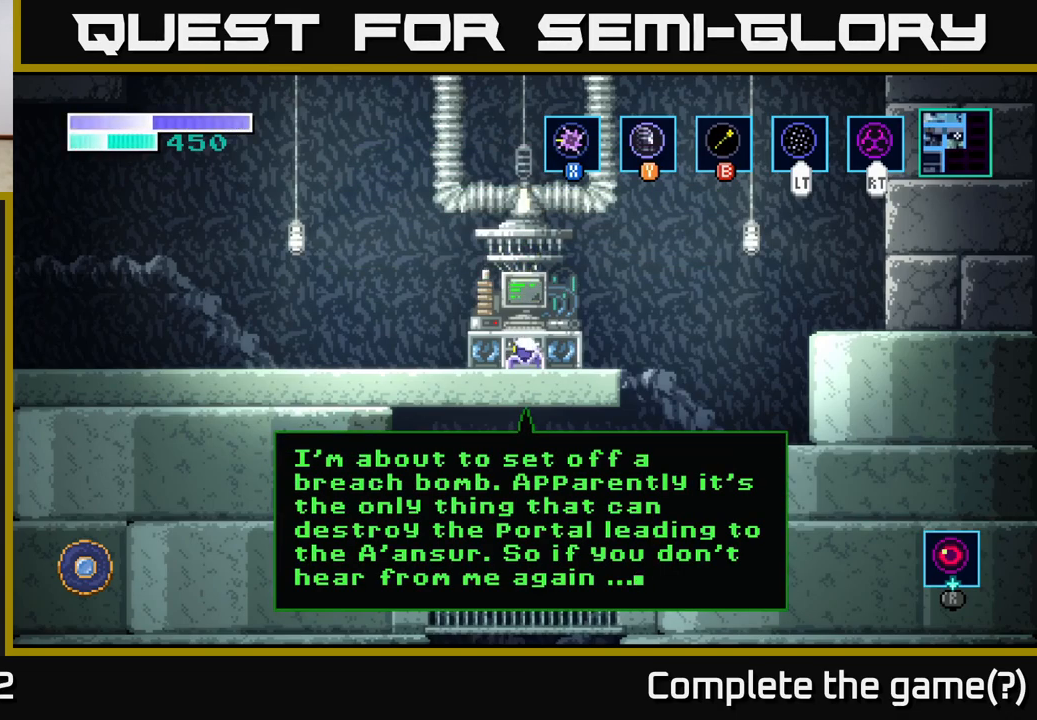
{"buttons": [], "left_stick": "center", "right_stick": "center", "events": []}
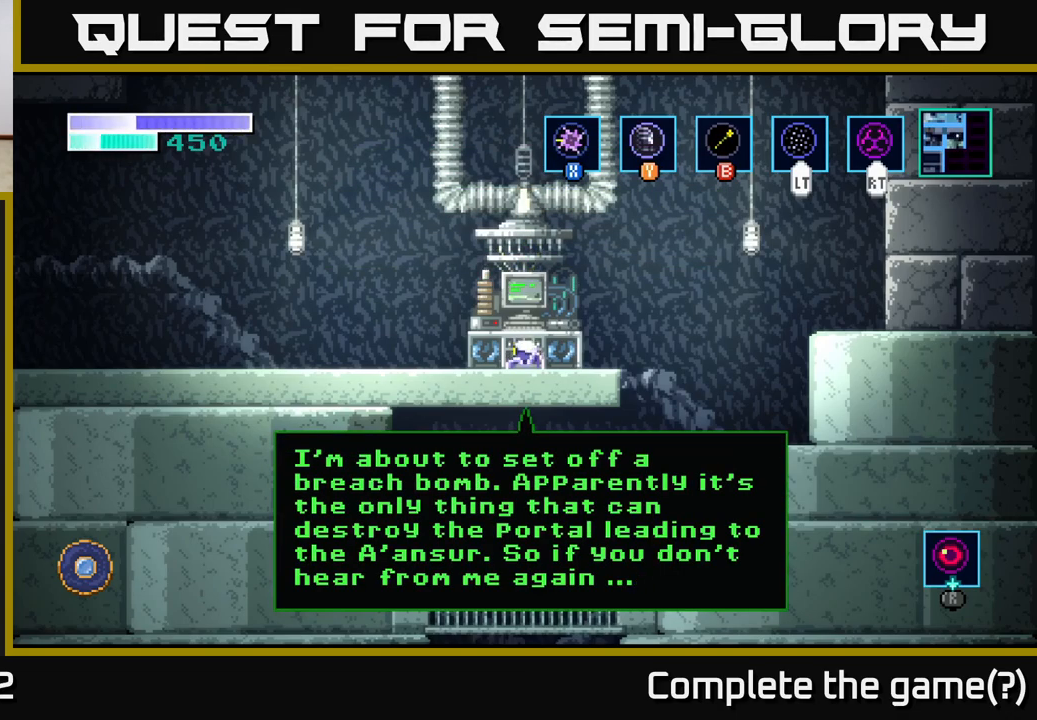
{"buttons": [], "left_stick": "center", "right_stick": "center", "events": []}
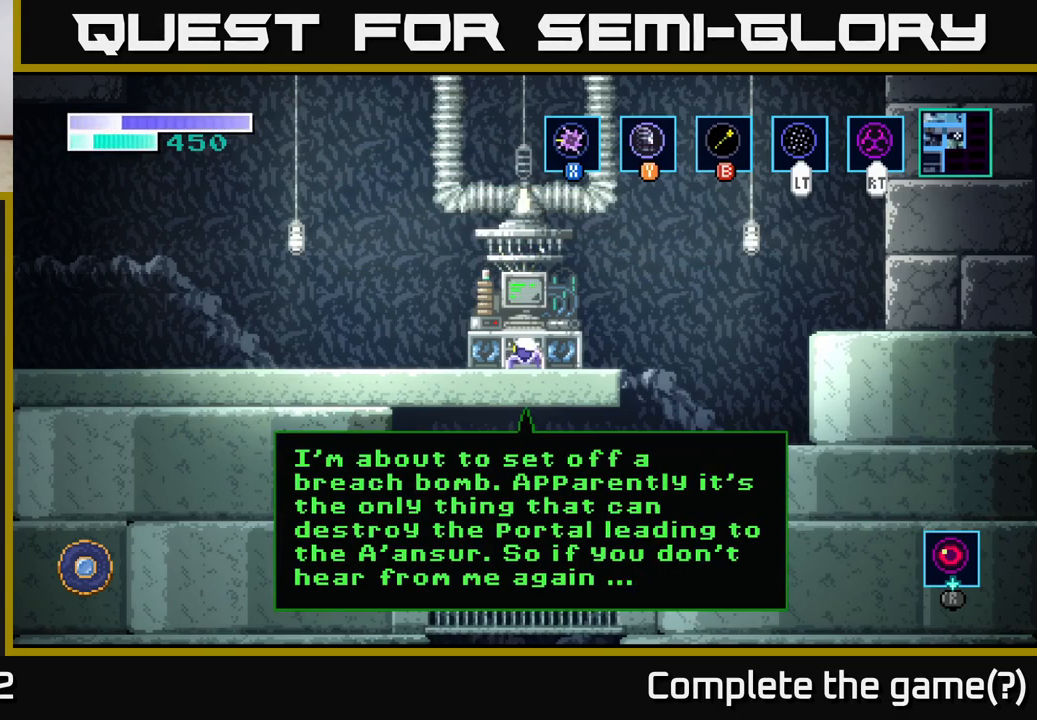
{"buttons": [], "left_stick": "center", "right_stick": "center", "events": []}
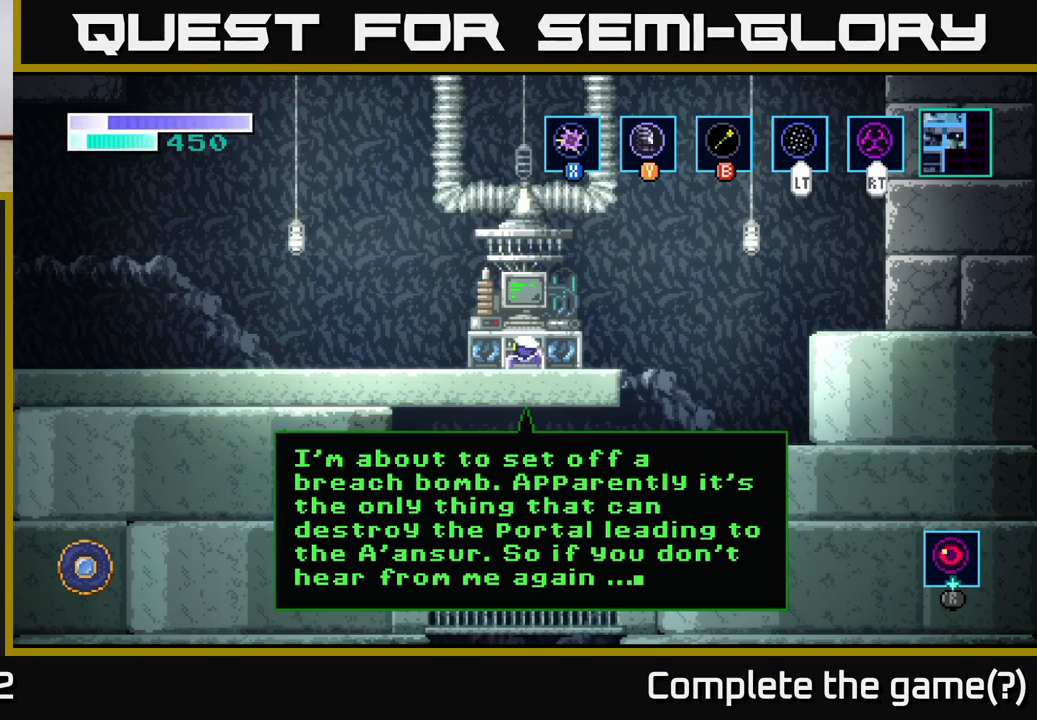
{"buttons": ["A"], "left_stick": "center", "right_stick": "center", "events": [[450, "A", "down"]]}
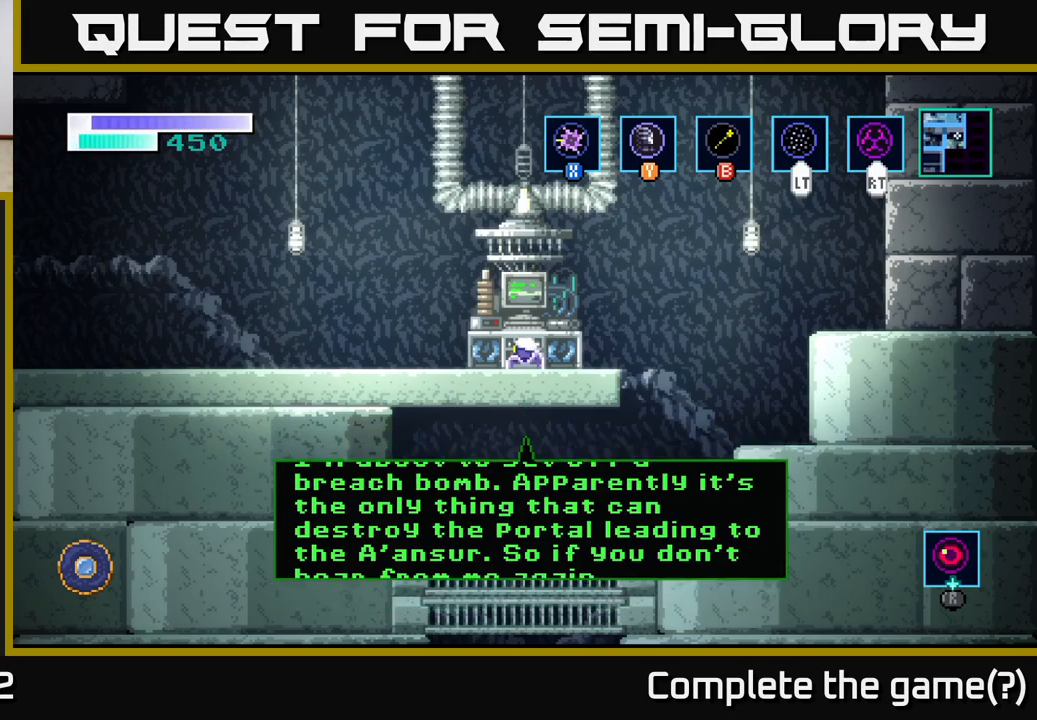
{"buttons": [], "left_stick": "center", "right_stick": "center", "events": [[100, "A", "up"]]}
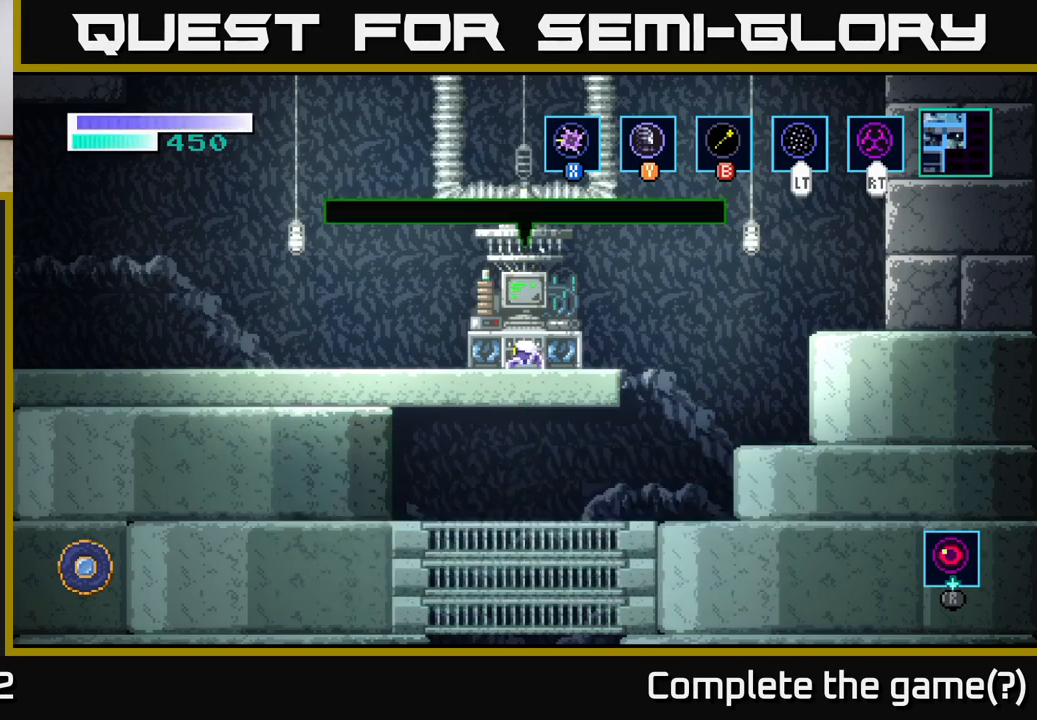
{"buttons": [], "left_stick": "center", "right_stick": "center", "events": []}
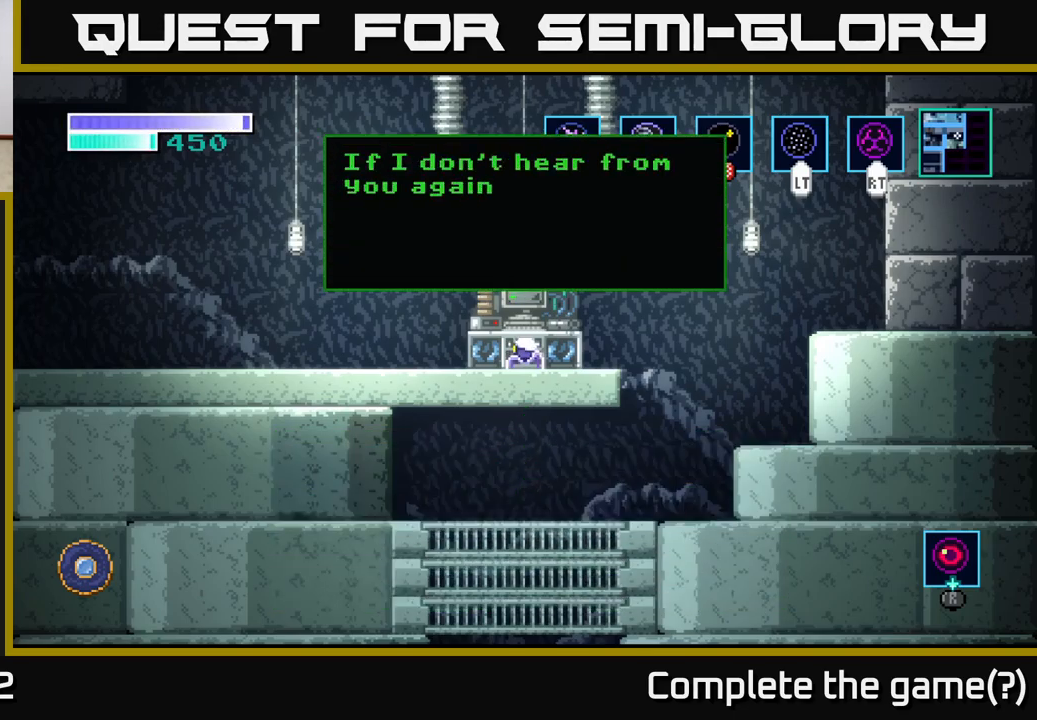
{"buttons": [], "left_stick": "center", "right_stick": "center", "events": []}
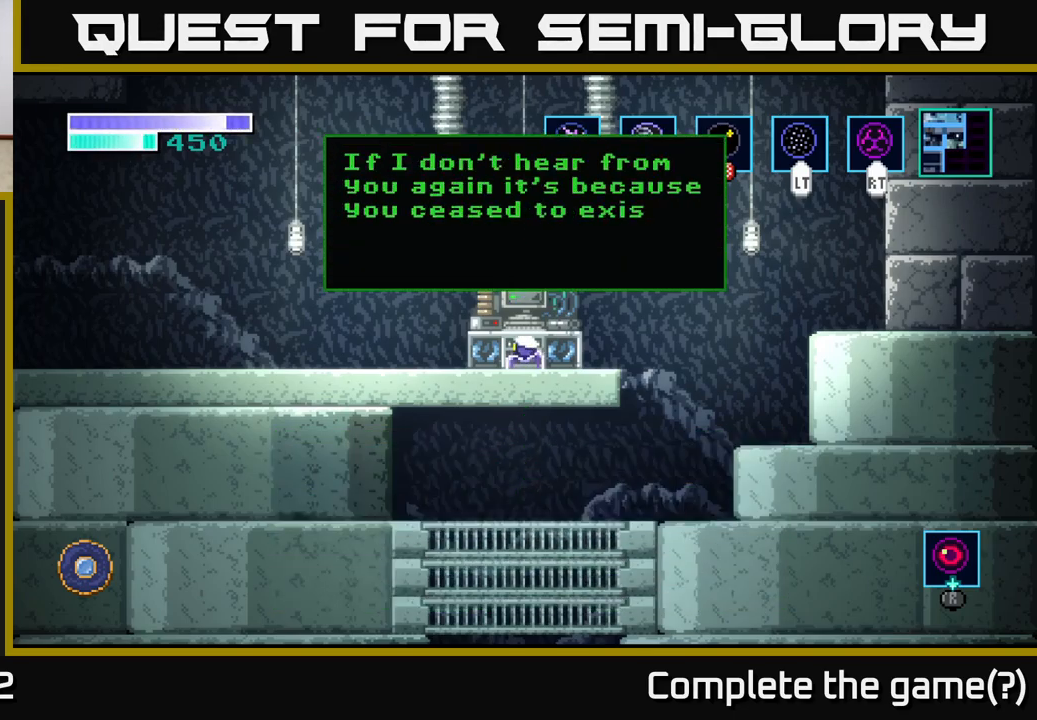
{"buttons": [], "left_stick": "center", "right_stick": "center", "events": []}
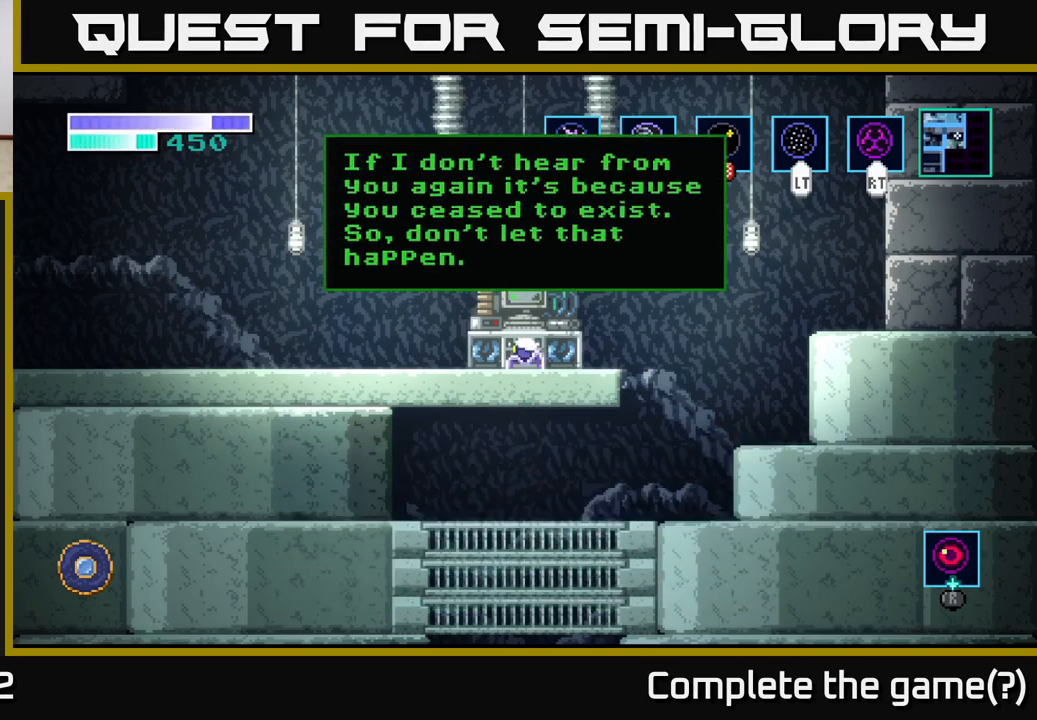
{"buttons": [], "left_stick": "center", "right_stick": "center", "events": []}
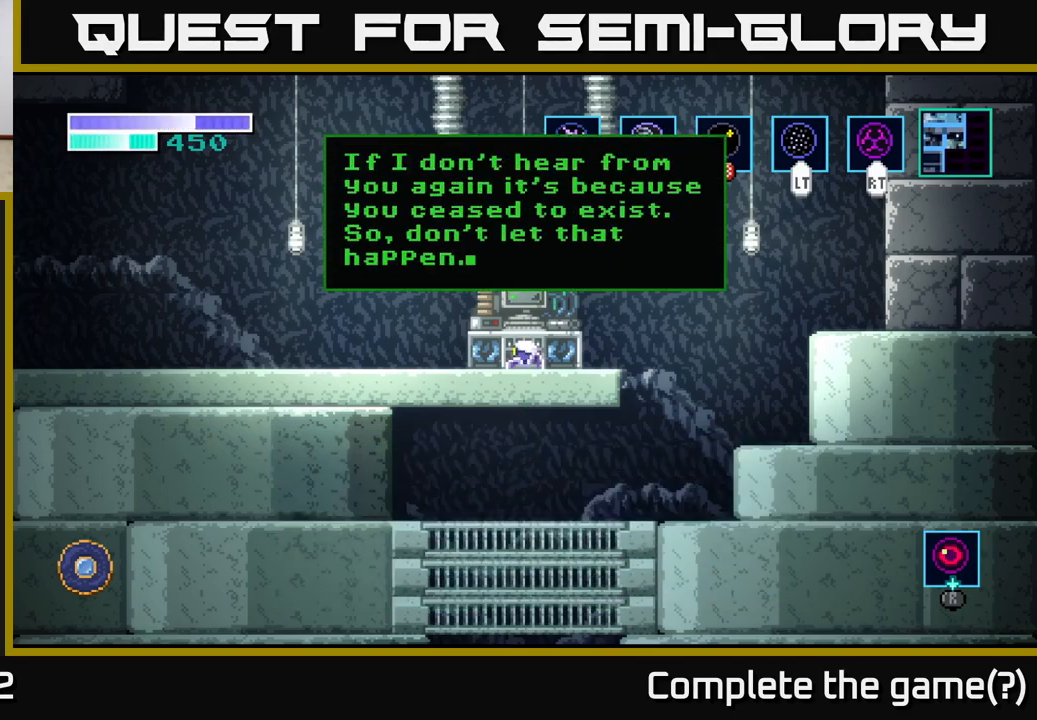
{"buttons": ["A"], "left_stick": "center", "right_stick": "center", "events": [[466, "A", "down"]]}
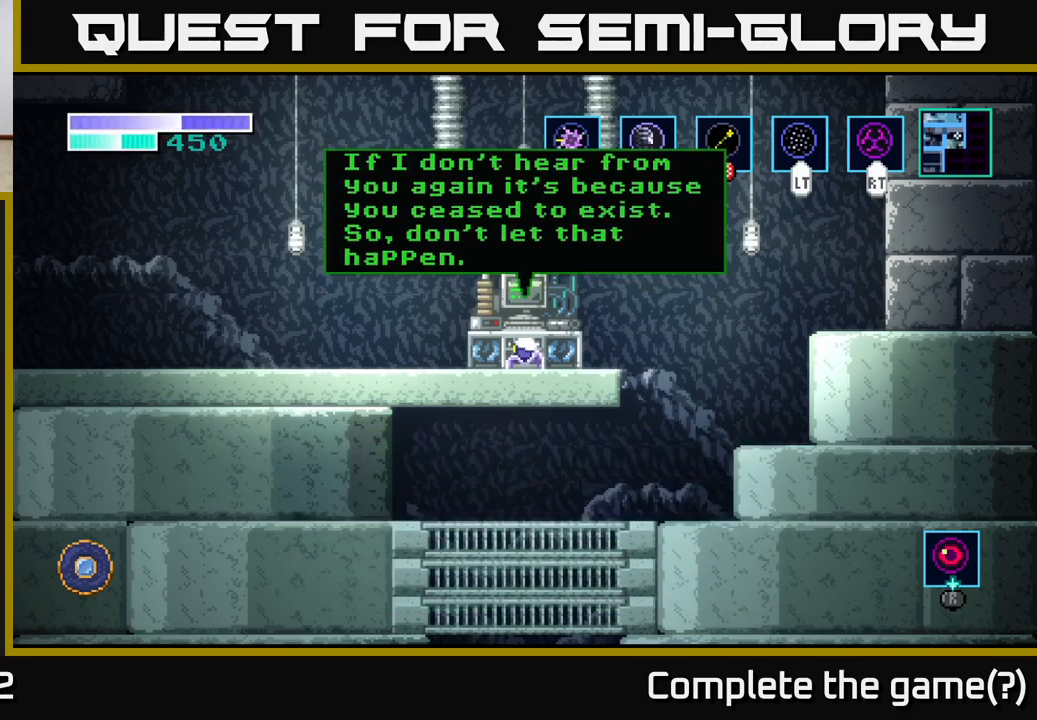
{"buttons": [], "left_stick": "center", "right_stick": "center", "events": [[100, "A", "up"]]}
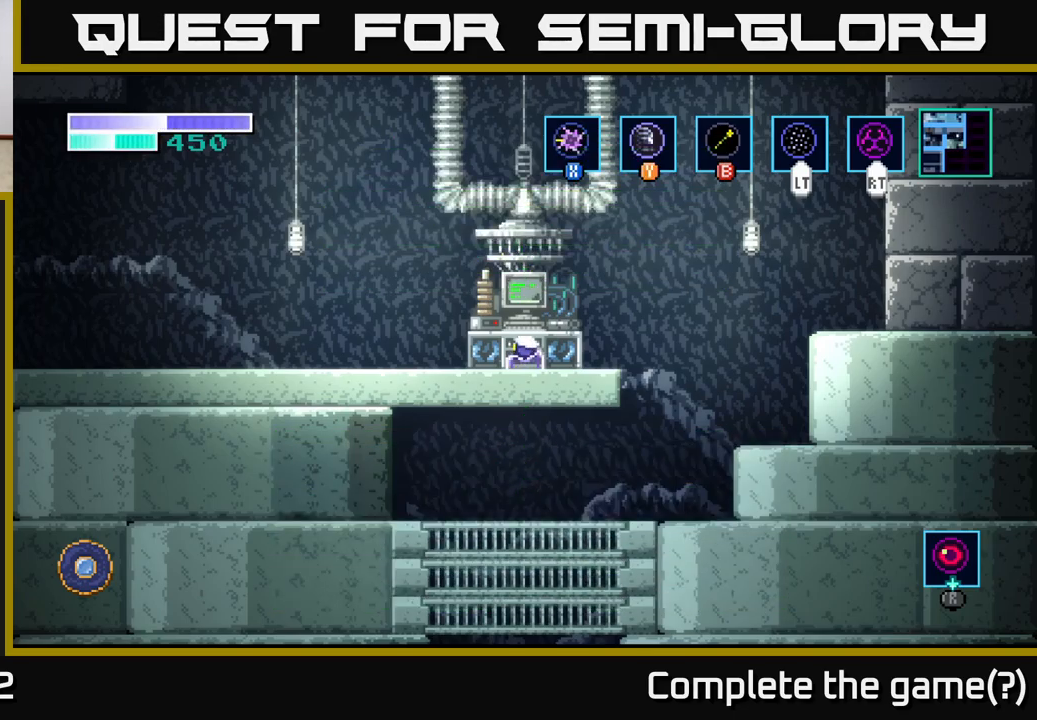
{"buttons": [], "left_stick": "left", "right_stick": "center", "events": [[483, "left_stick", "left"]]}
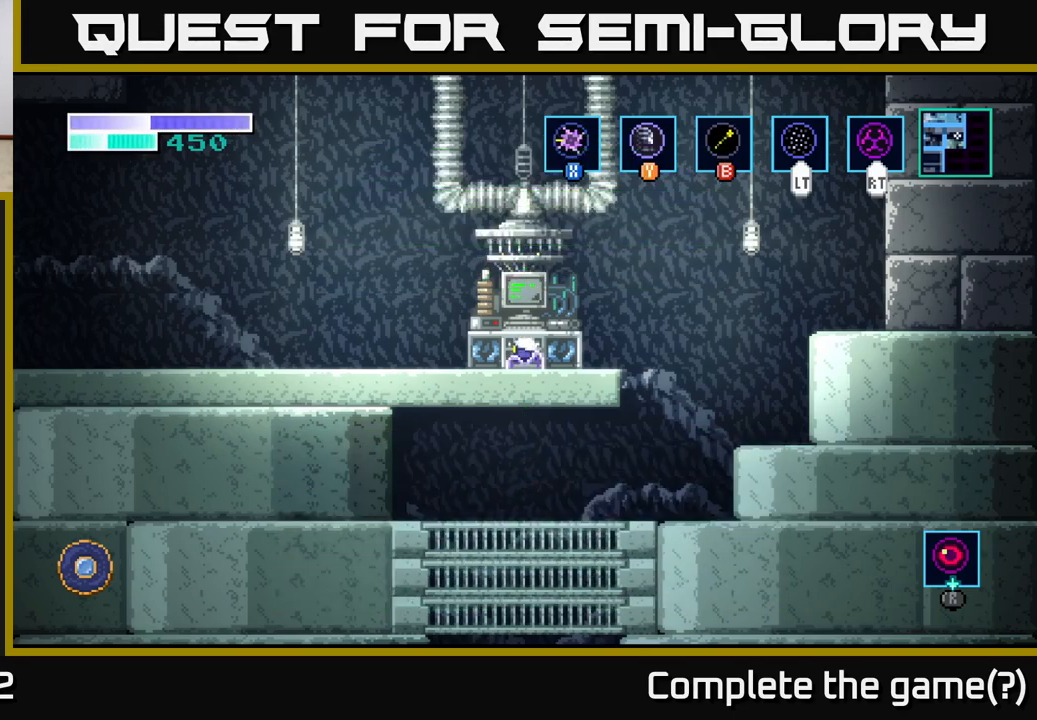
{"buttons": [], "left_stick": "right", "right_stick": "center", "events": [[216, "left_stick", "right"]]}
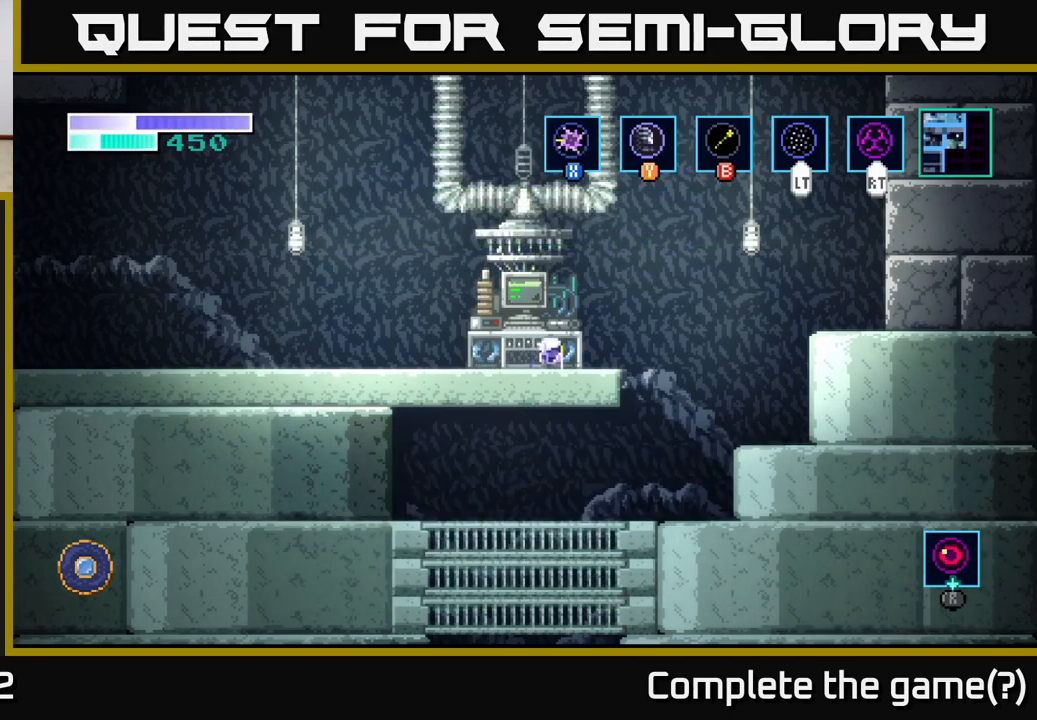
{"buttons": [], "left_stick": "center", "right_stick": "center", "events": [[16, "left_stick", "center"], [66, "left_stick", "left"], [267, "left_stick", "up"], [417, "left_stick", "center"]]}
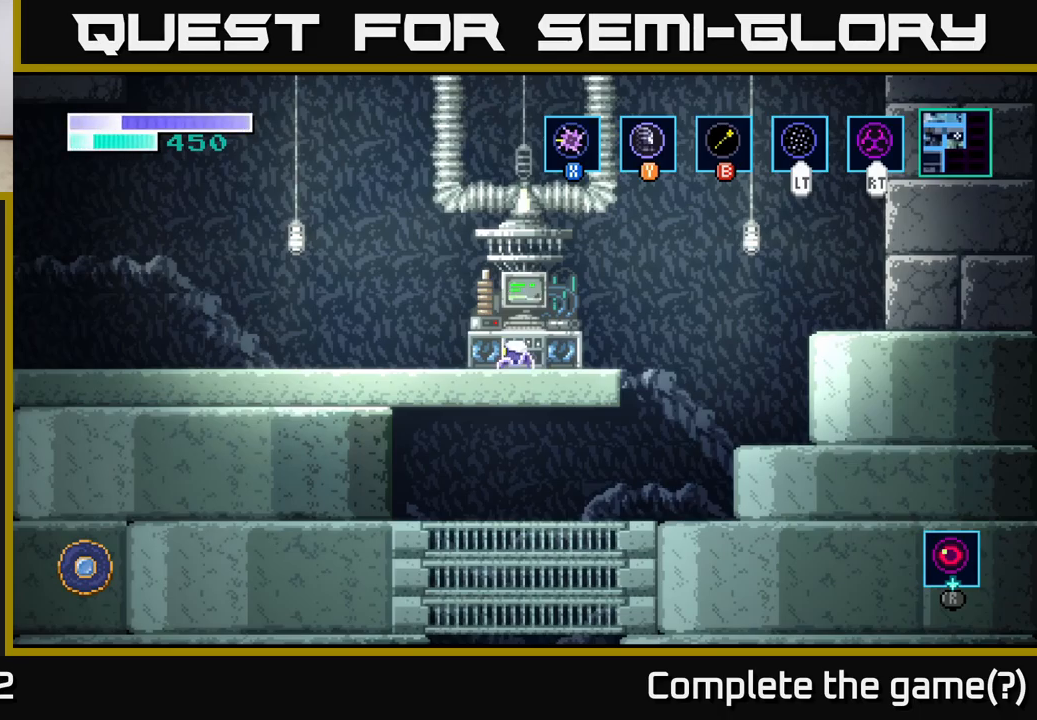
{"buttons": [], "left_stick": "right", "right_stick": "center", "events": [[117, "left_stick", "right"], [350, "A", "down"], [400, "A", "up"]]}
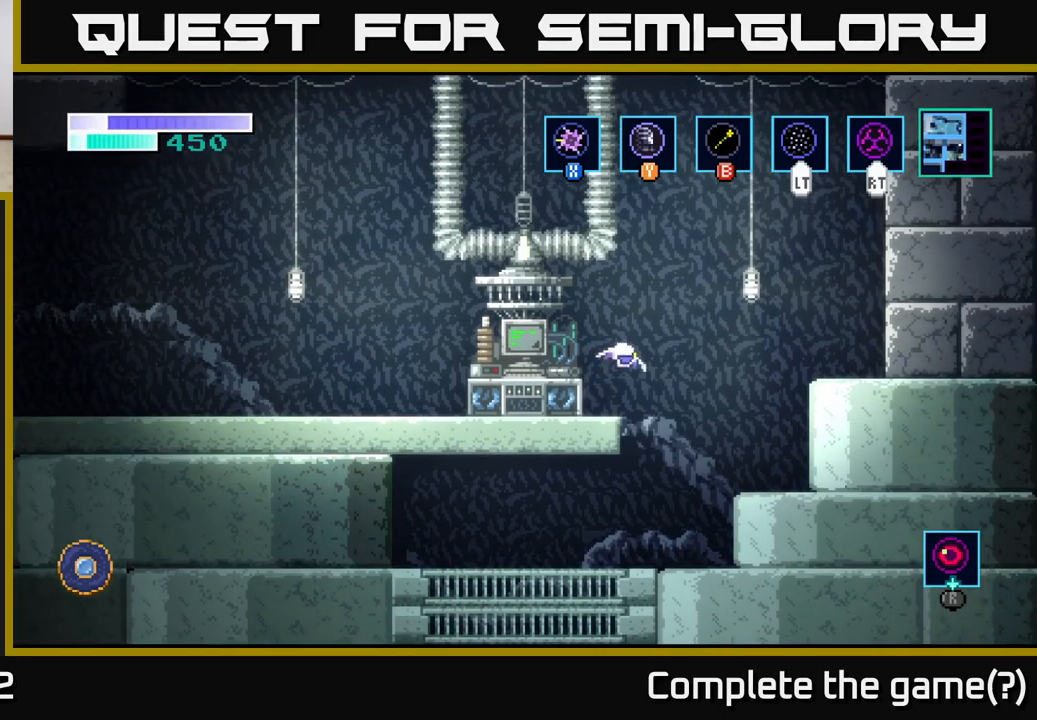
{"buttons": [], "left_stick": "left", "right_stick": "center", "events": [[267, "left_stick", "up"], [350, "left_stick", "left"]]}